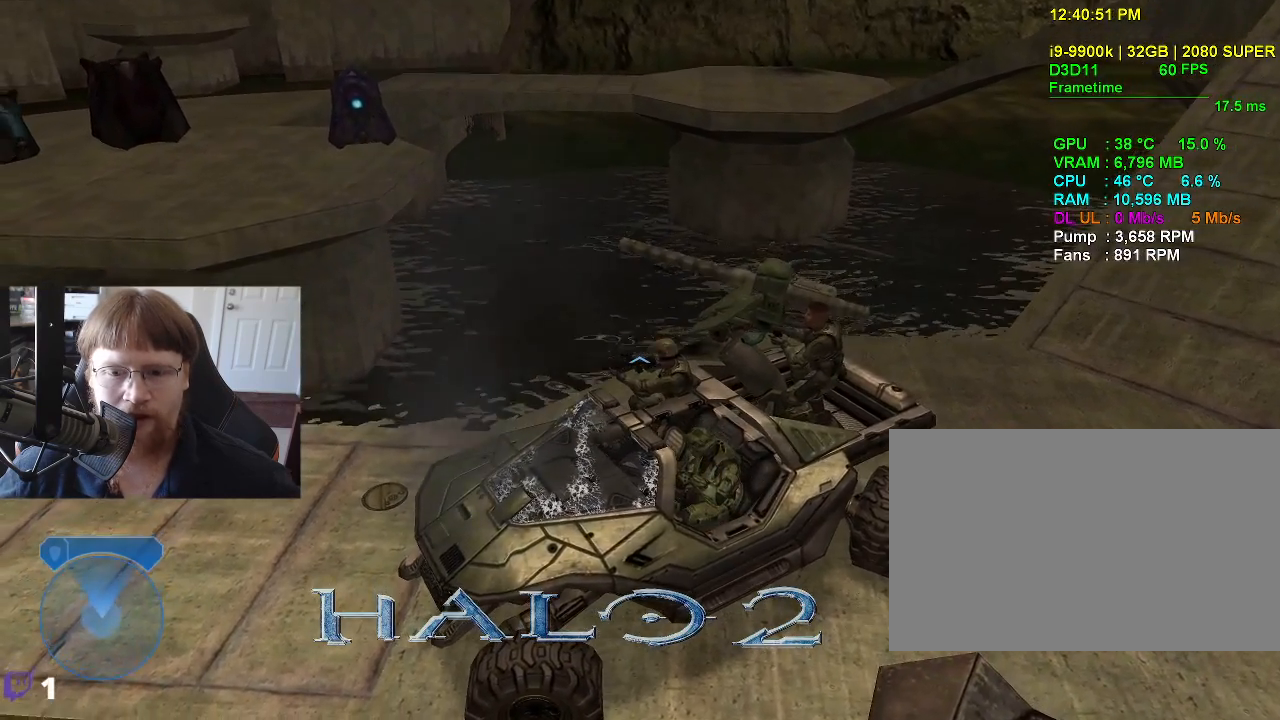
Gameplay with keyboard and mouse; each line is a JSON object with the keys held at the frame after it. "events" lists presses ("down") and releases ("up") of "1", "2", "3", "4", "5", "a", "alt", "c", "caps_lock", "ctrl", "d", "e", "f", "g", "q", "r", "s", "shift", "space", "t", "tab", "v", "w", "x" and "z" between this image and that frame as [ms after this image, input, new state], when the widget could be followed in between. No other keys are recorded. Mouse buttons are not recorded. Not read: mouse_move.
{"keys": [], "events": [[216, "tab", "down"], [316, "tab", "up"]]}
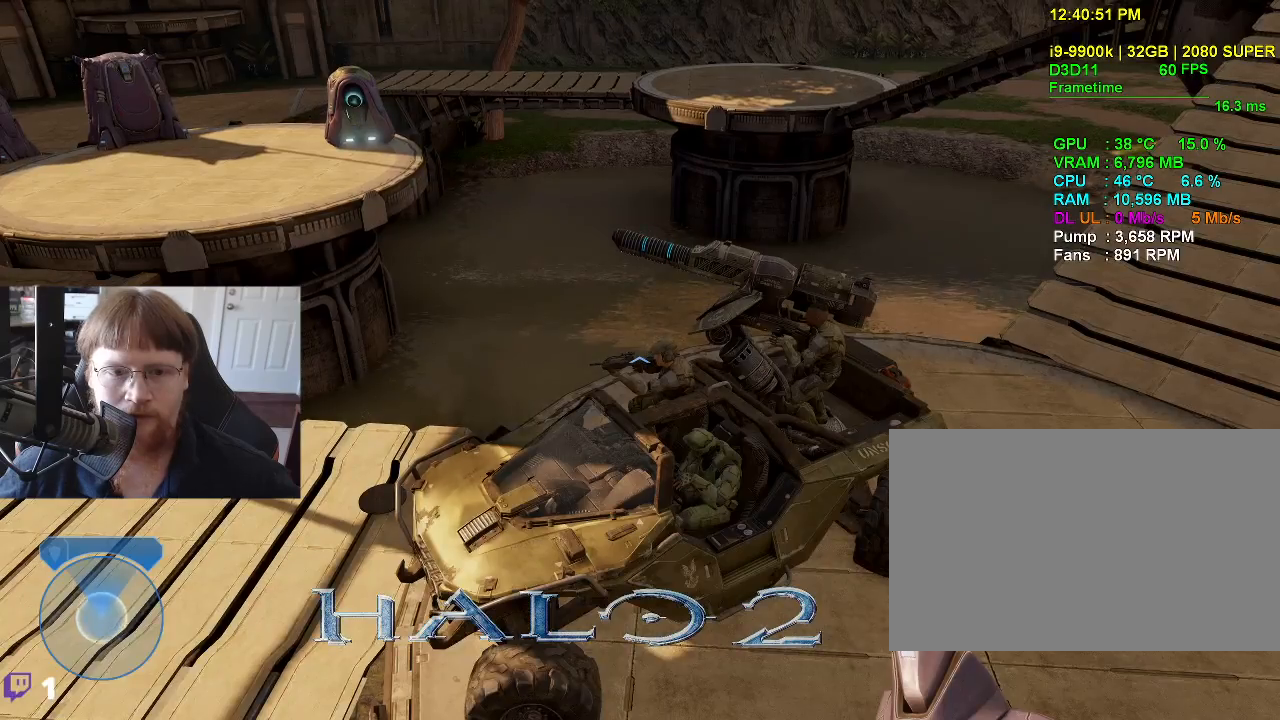
{"keys": [], "events": []}
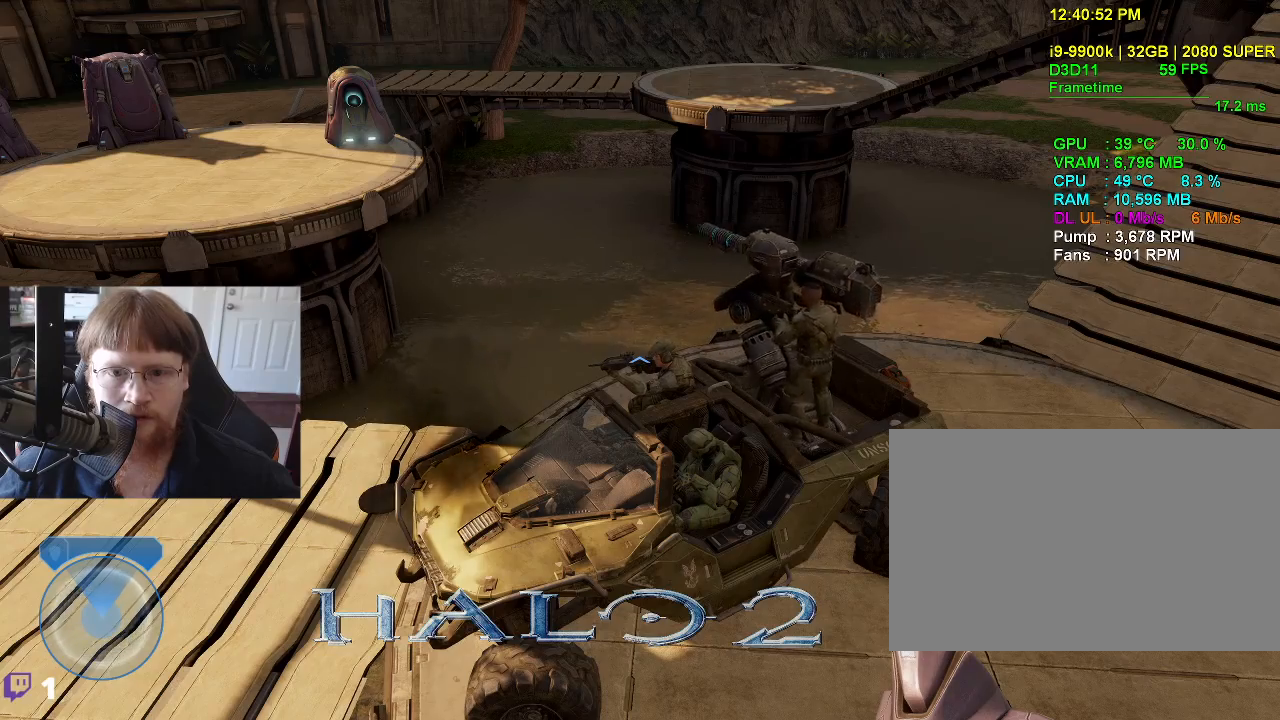
{"keys": ["tab"], "events": [[433, "tab", "down"]]}
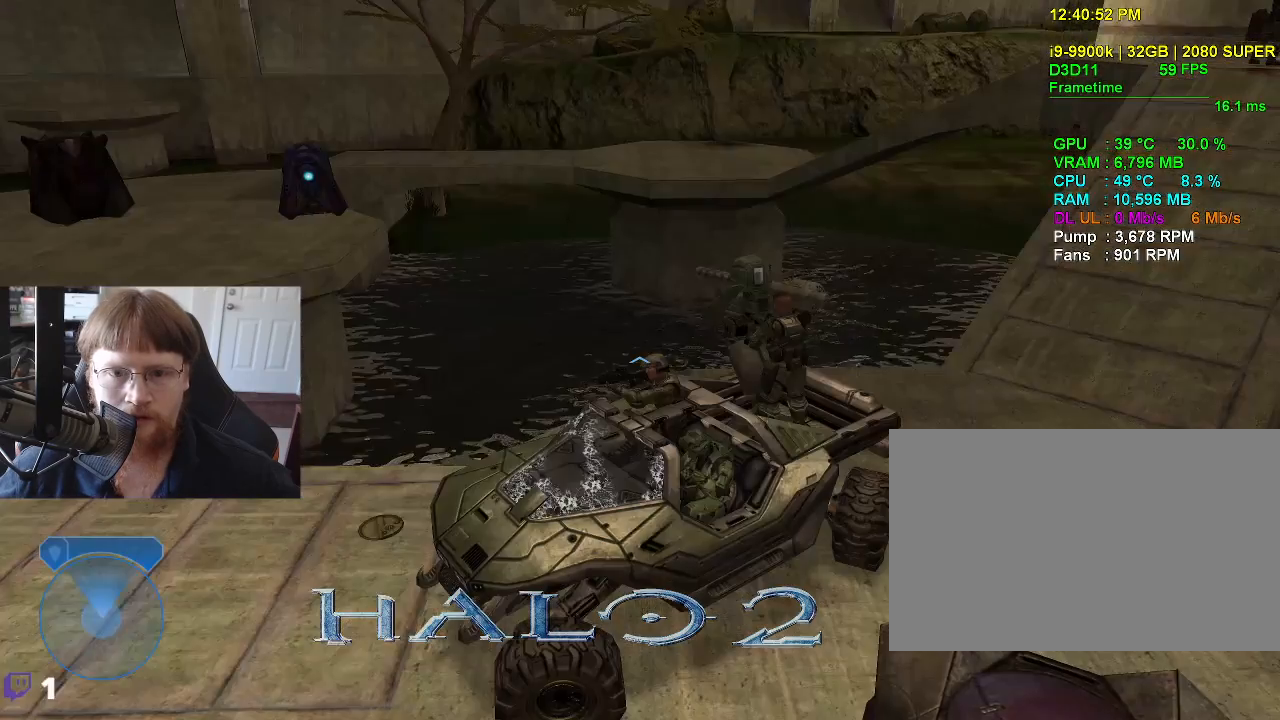
{"keys": [], "events": [[83, "tab", "up"]]}
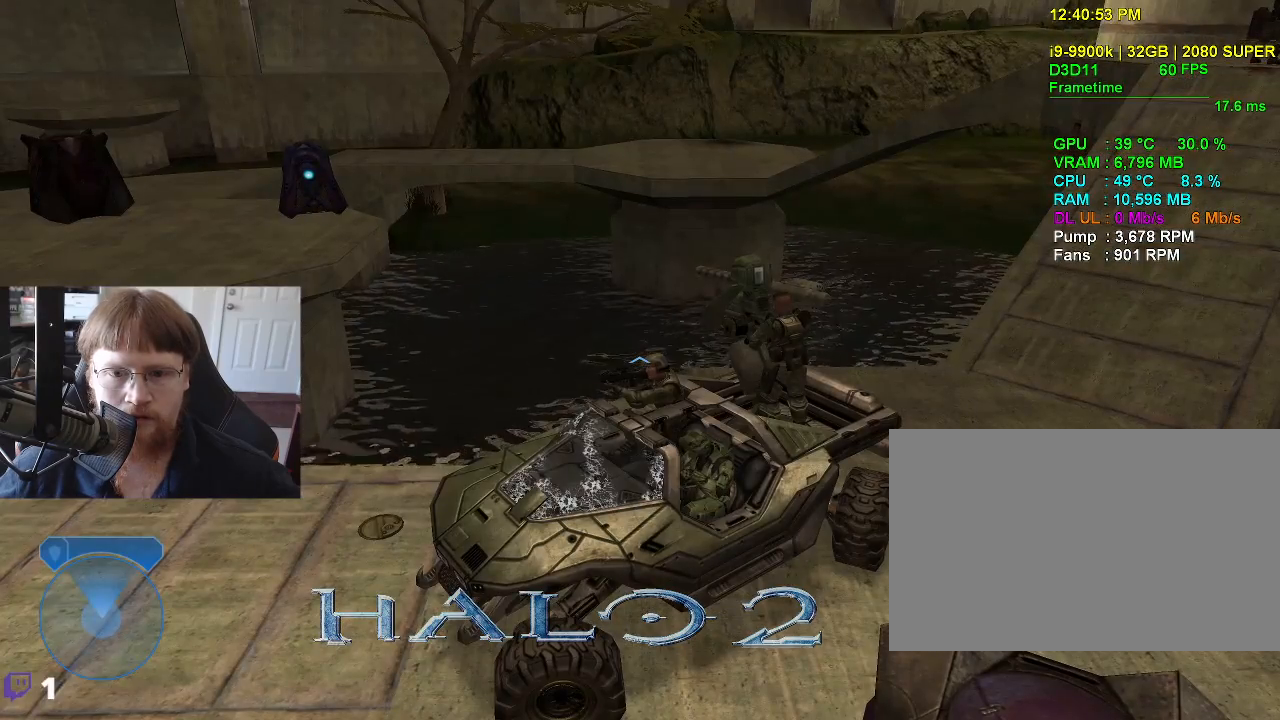
{"keys": [], "events": []}
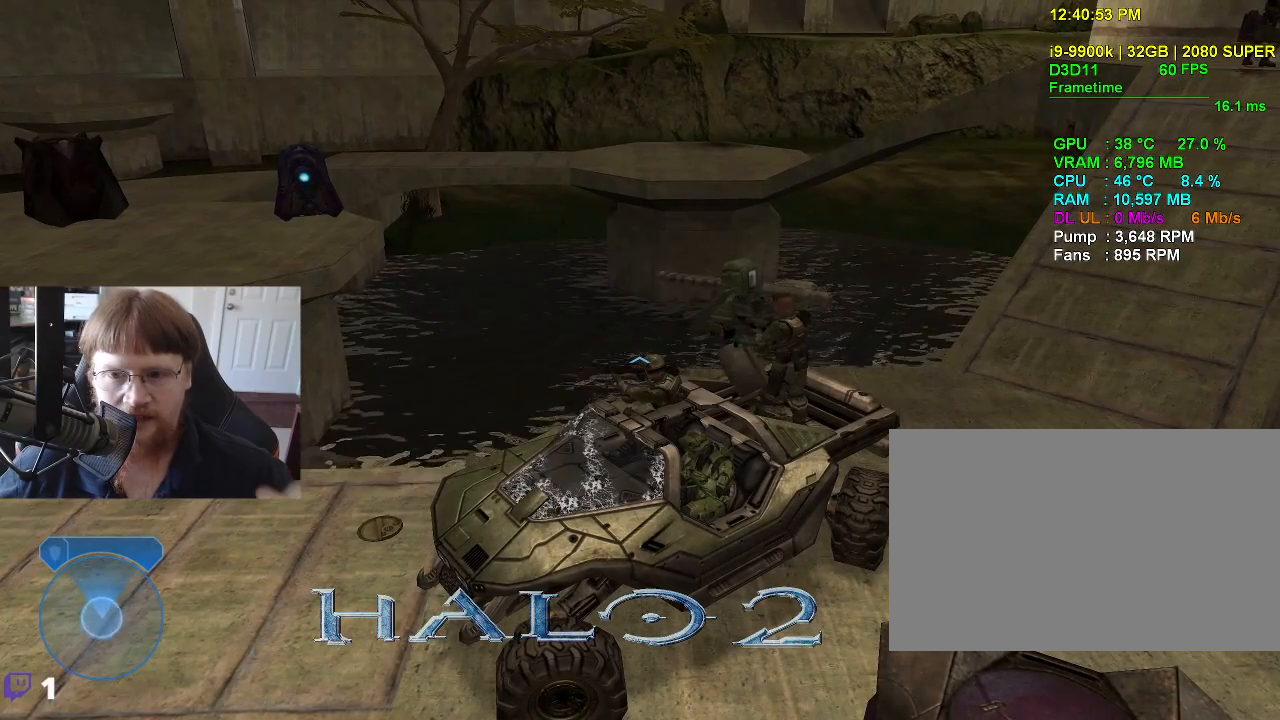
{"keys": [], "events": []}
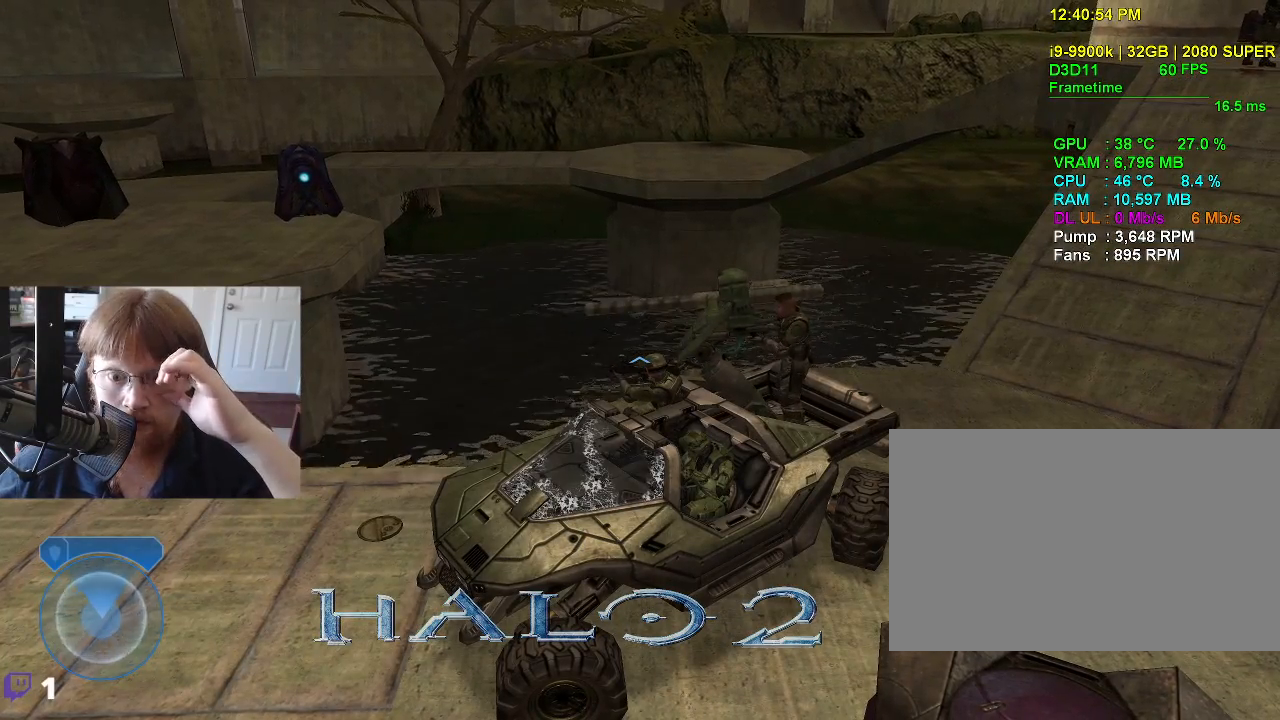
{"keys": [], "events": []}
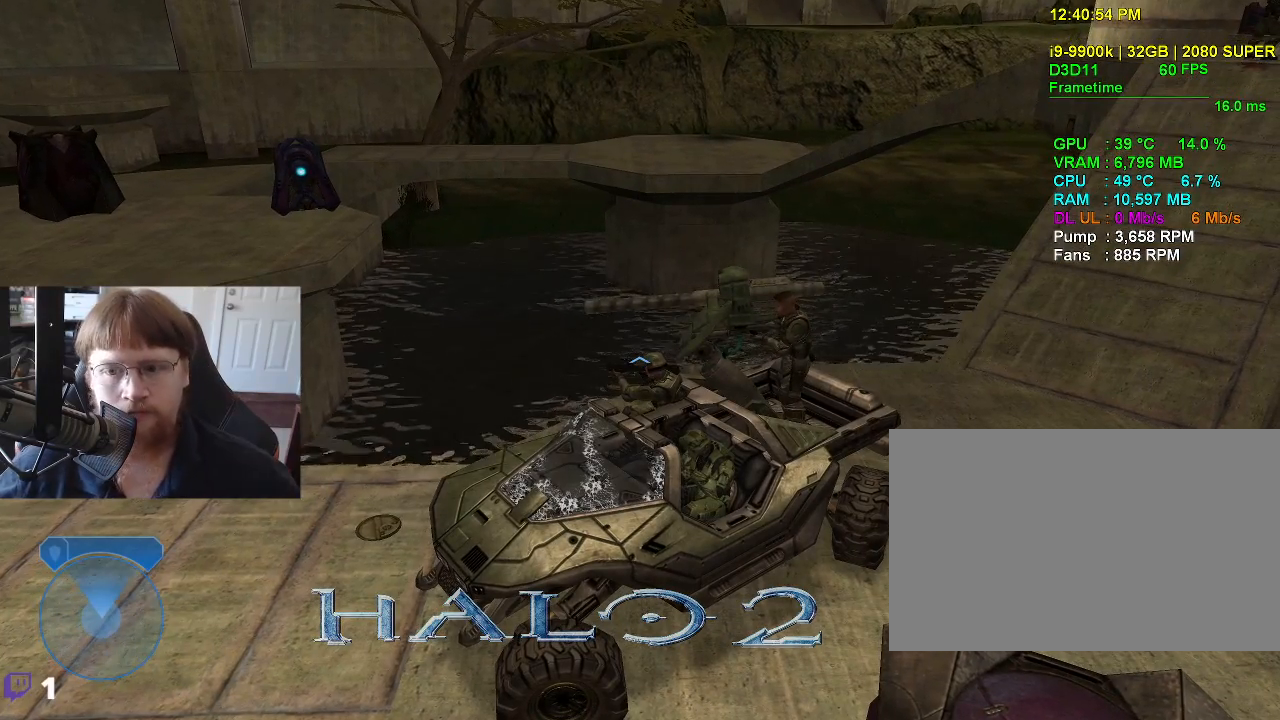
{"keys": [], "events": []}
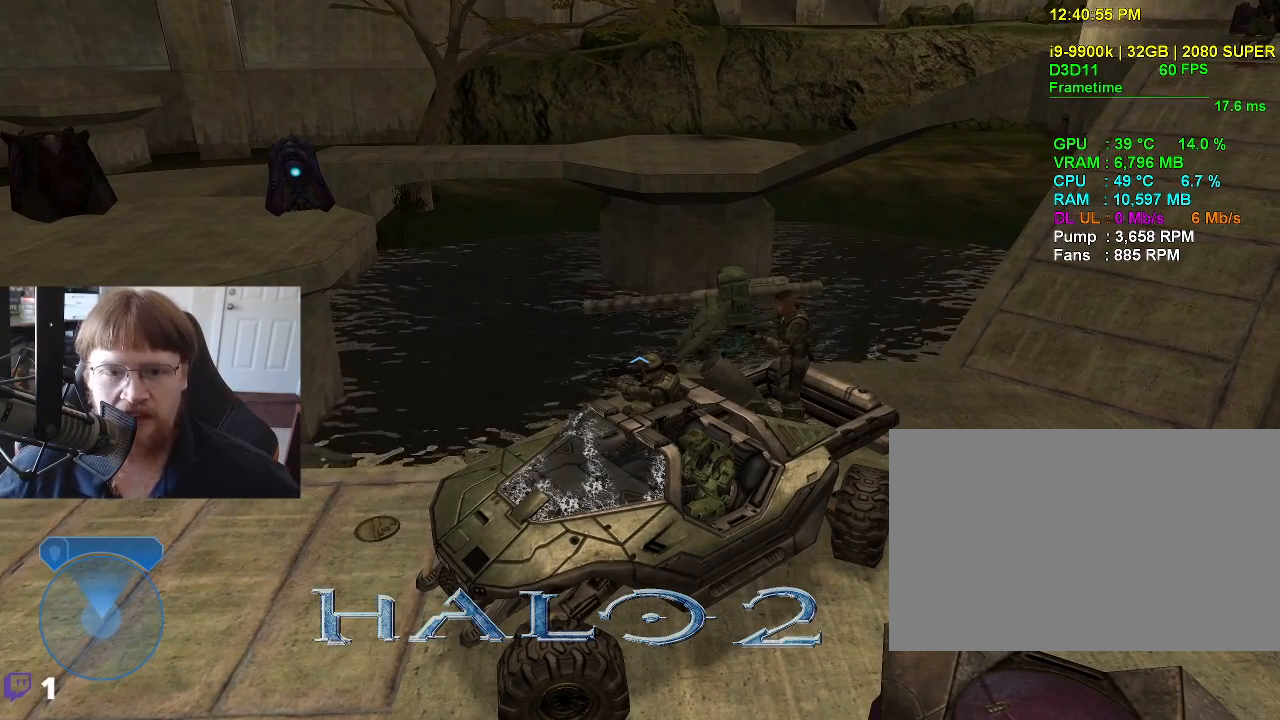
{"keys": [], "events": []}
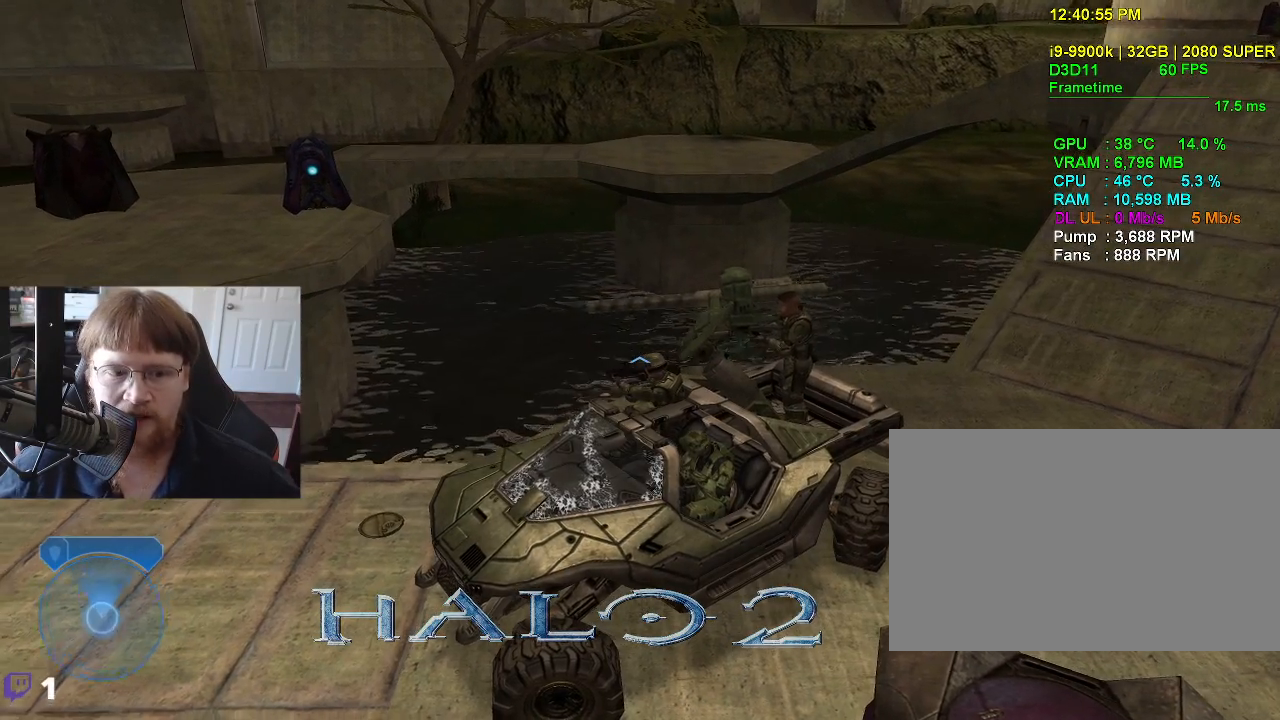
{"keys": [], "events": []}
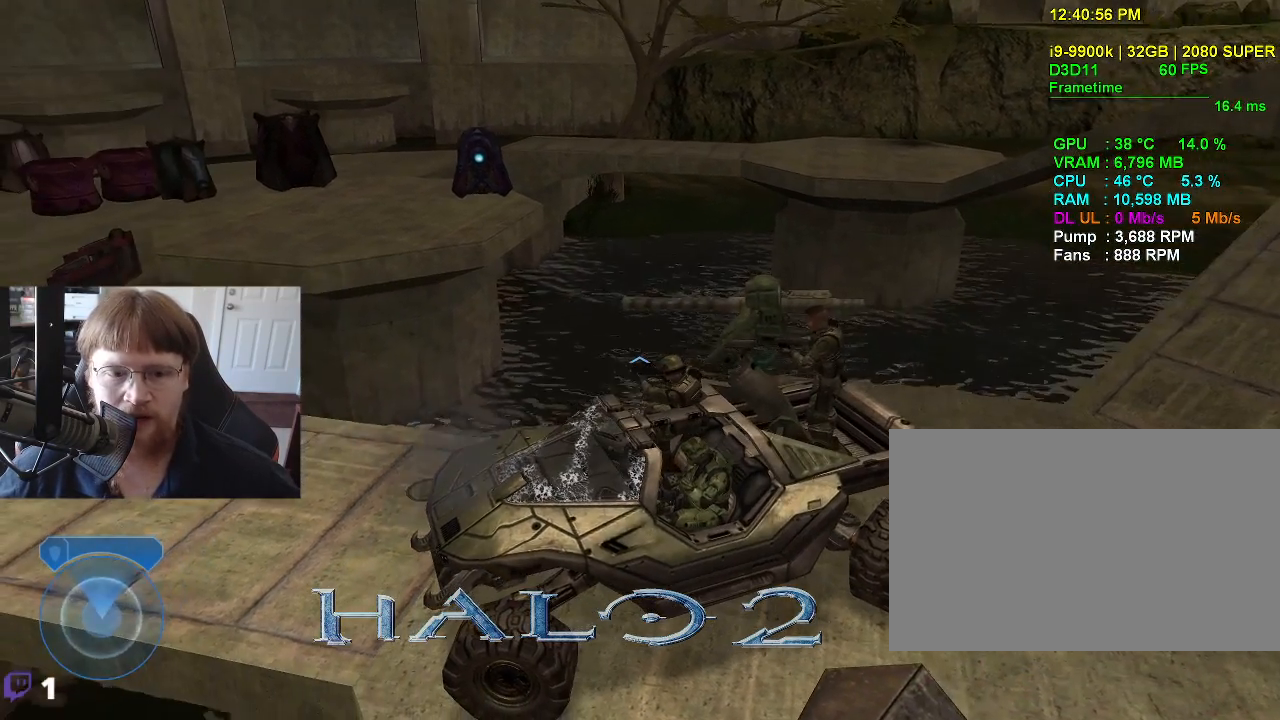
{"keys": [], "events": []}
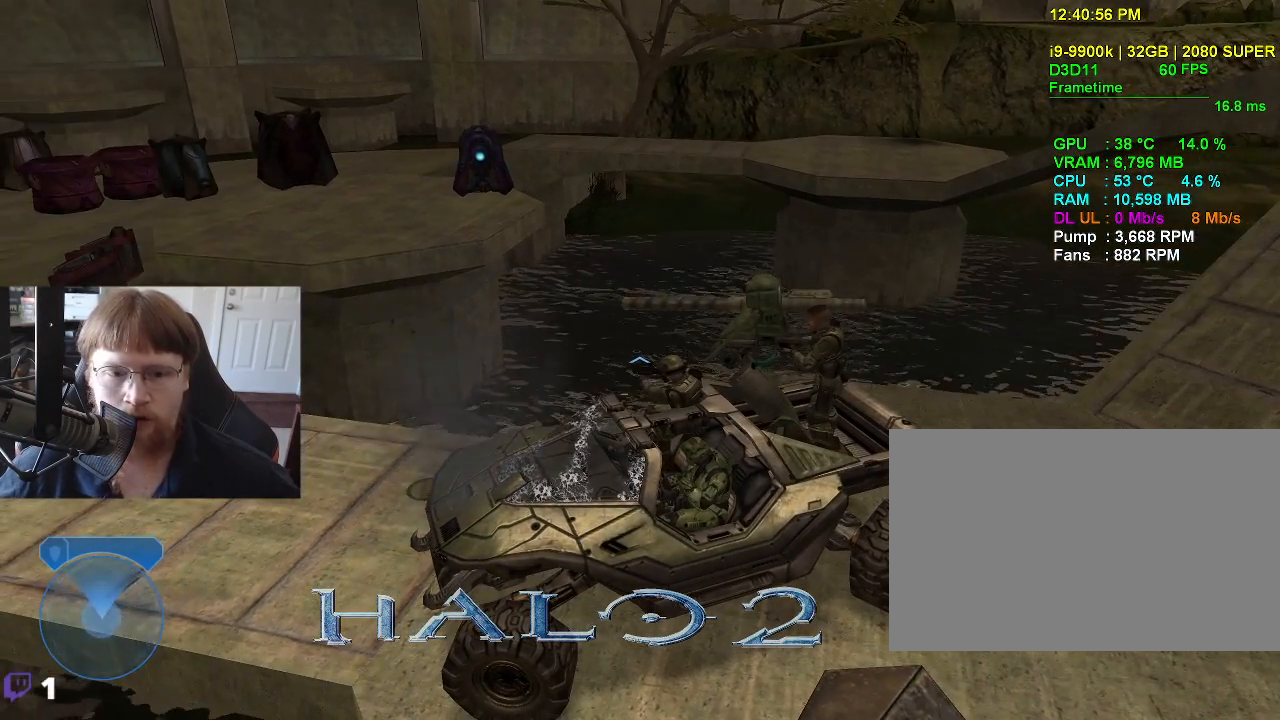
{"keys": [], "events": []}
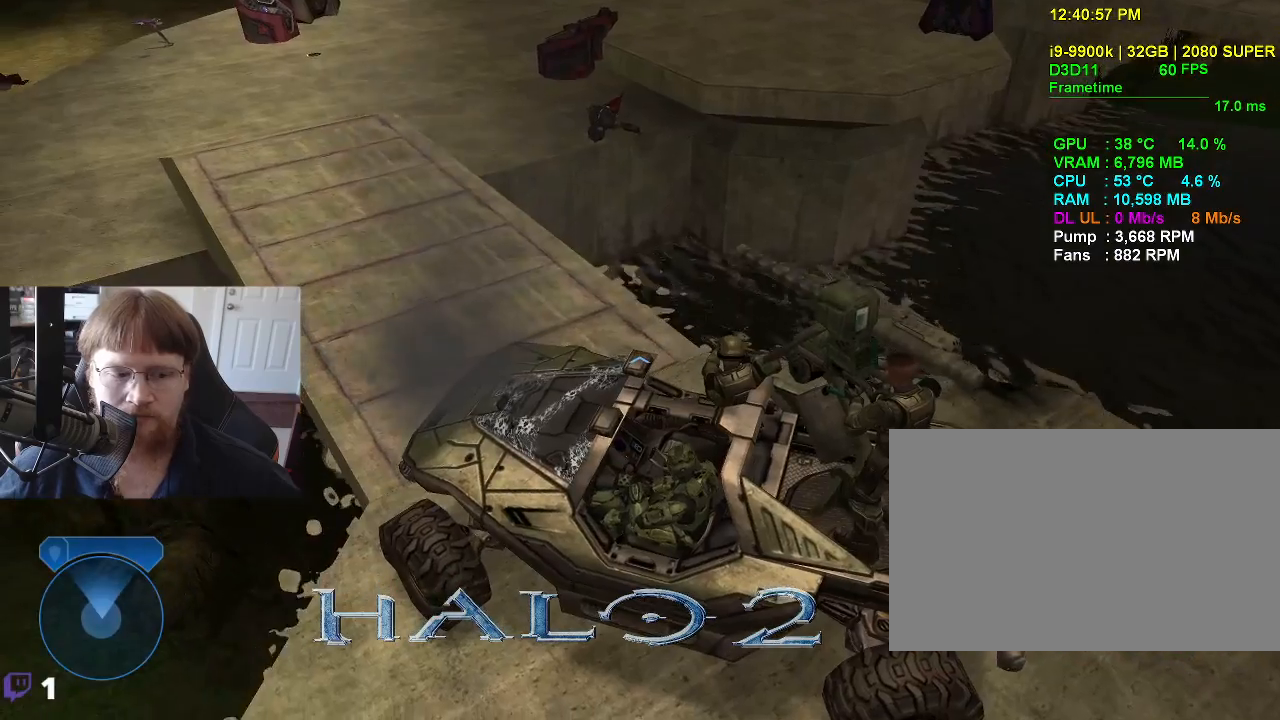
{"keys": [], "events": []}
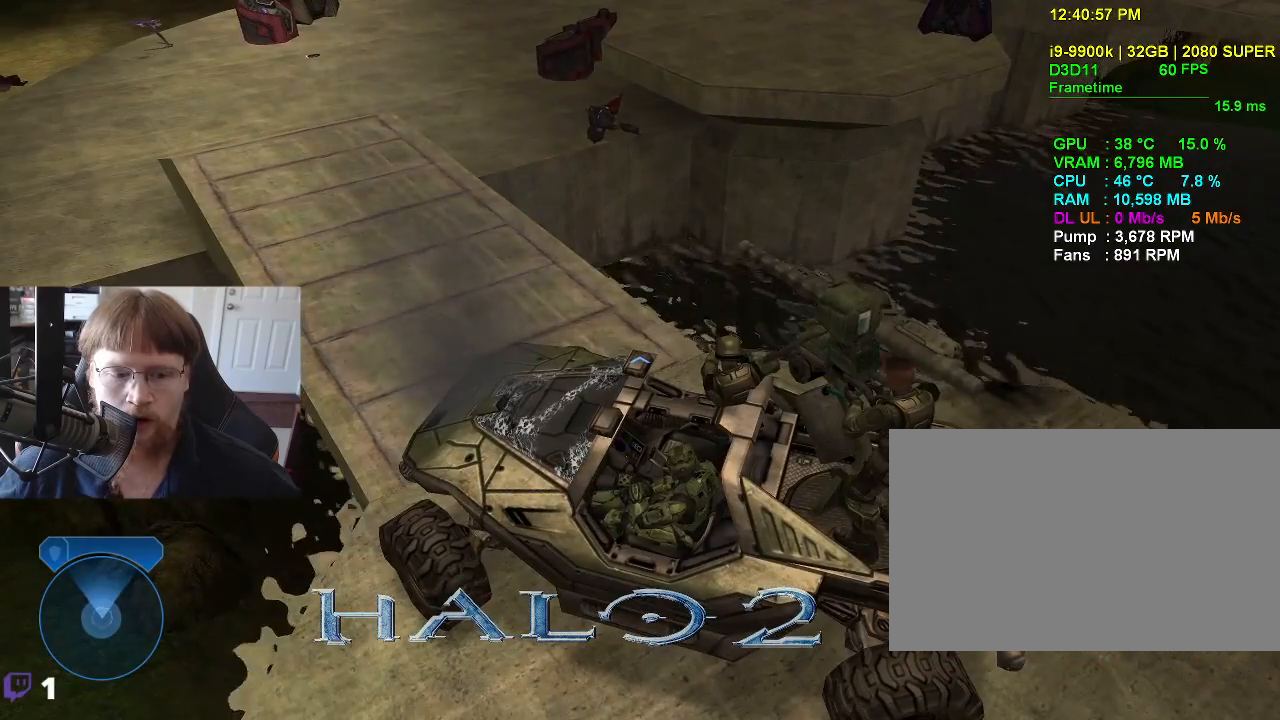
{"keys": [], "events": []}
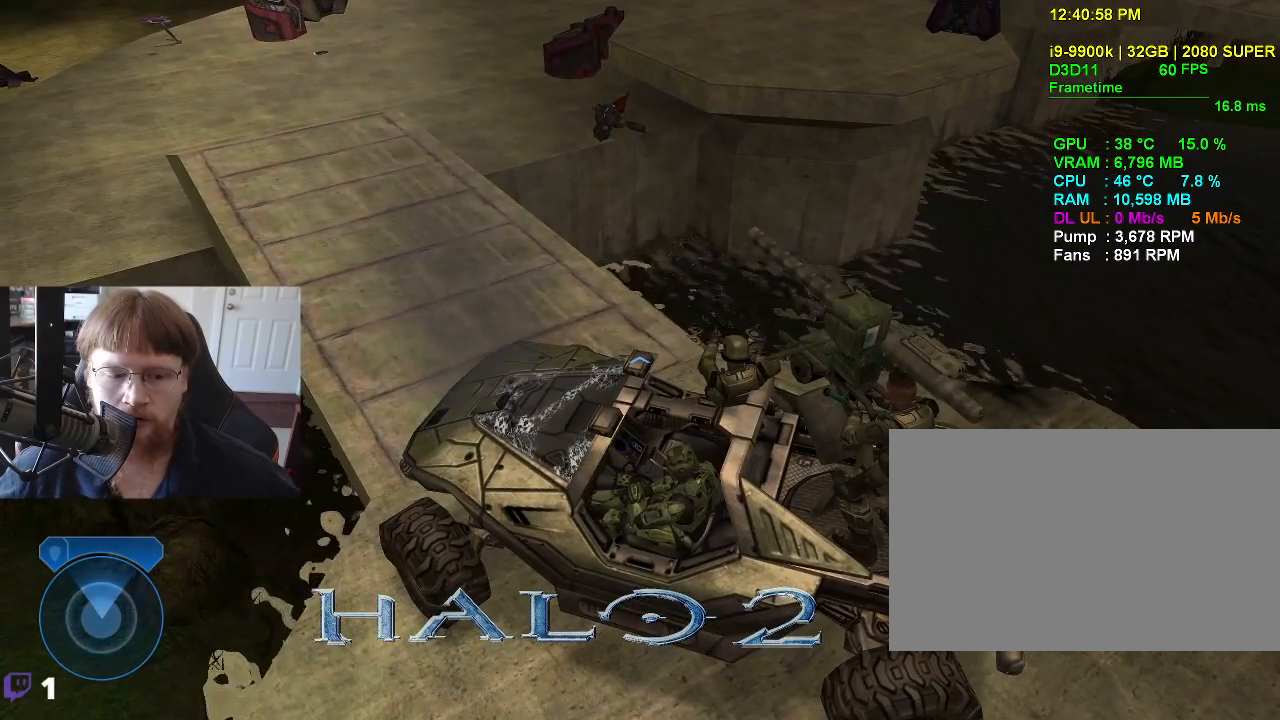
{"keys": ["tab"], "events": [[433, "tab", "down"]]}
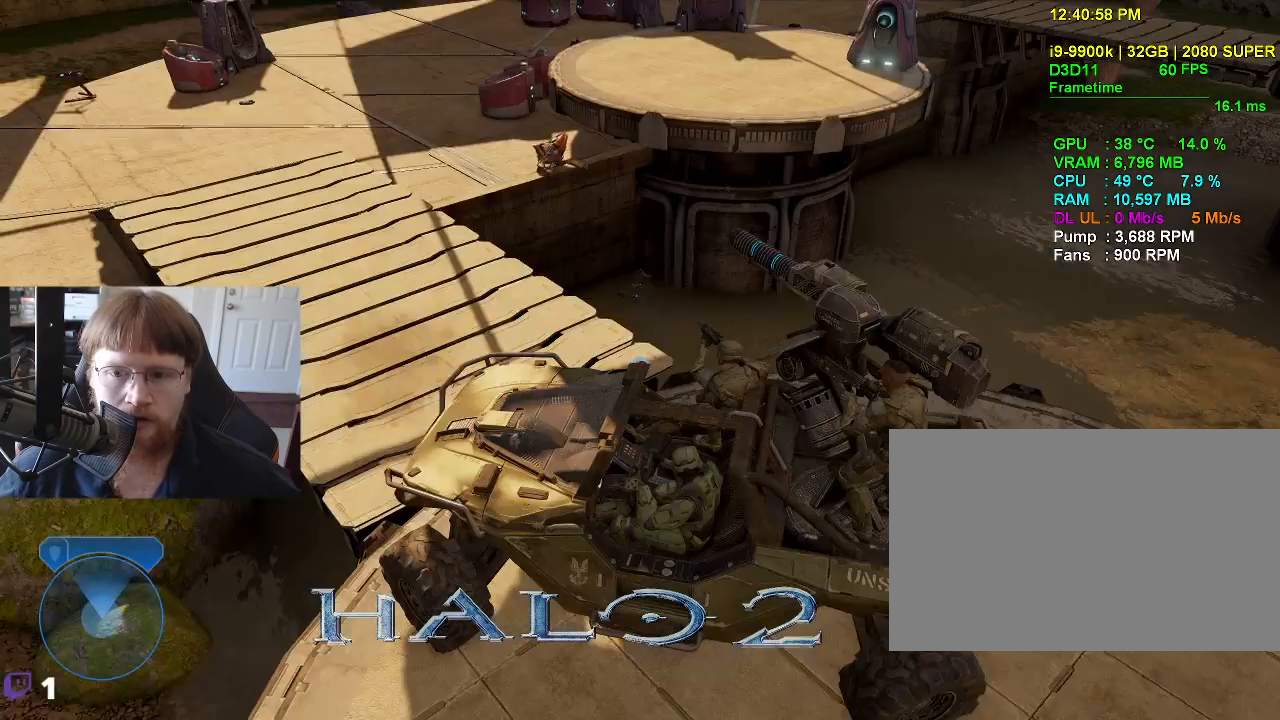
{"keys": ["w"], "events": [[33, "tab", "up"], [500, "w", "down"]]}
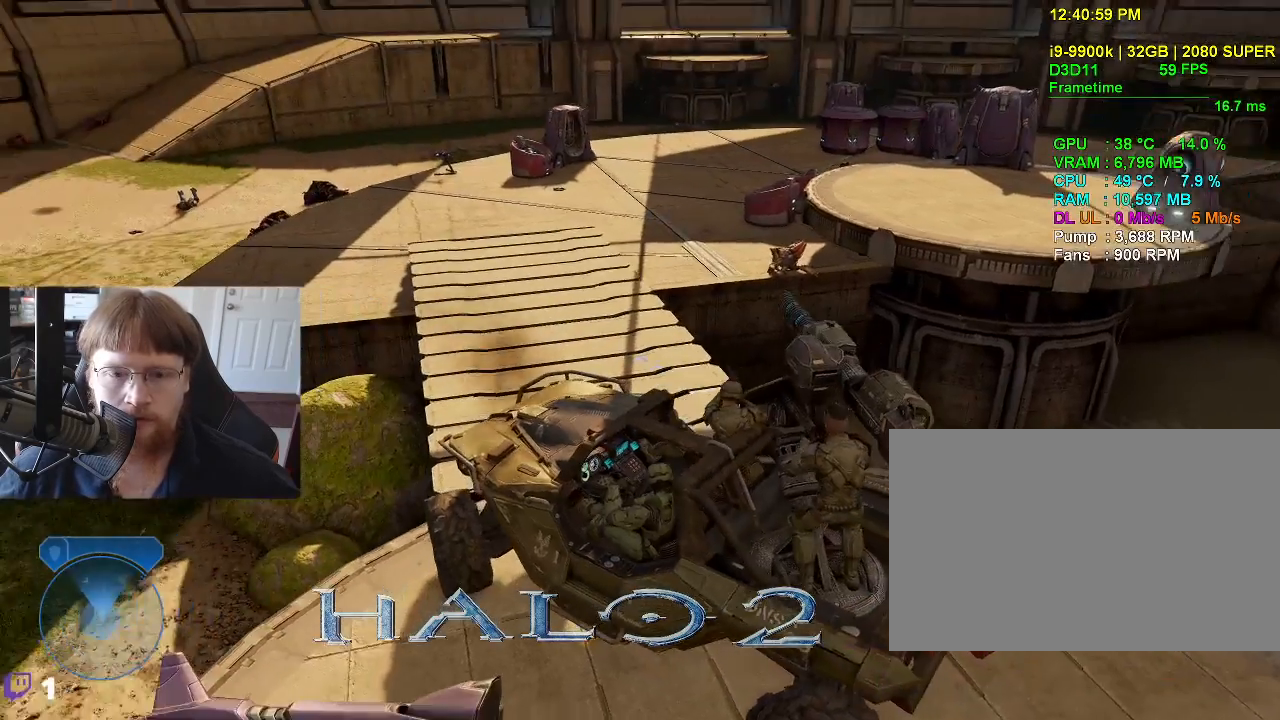
{"keys": [], "events": [[233, "w", "up"]]}
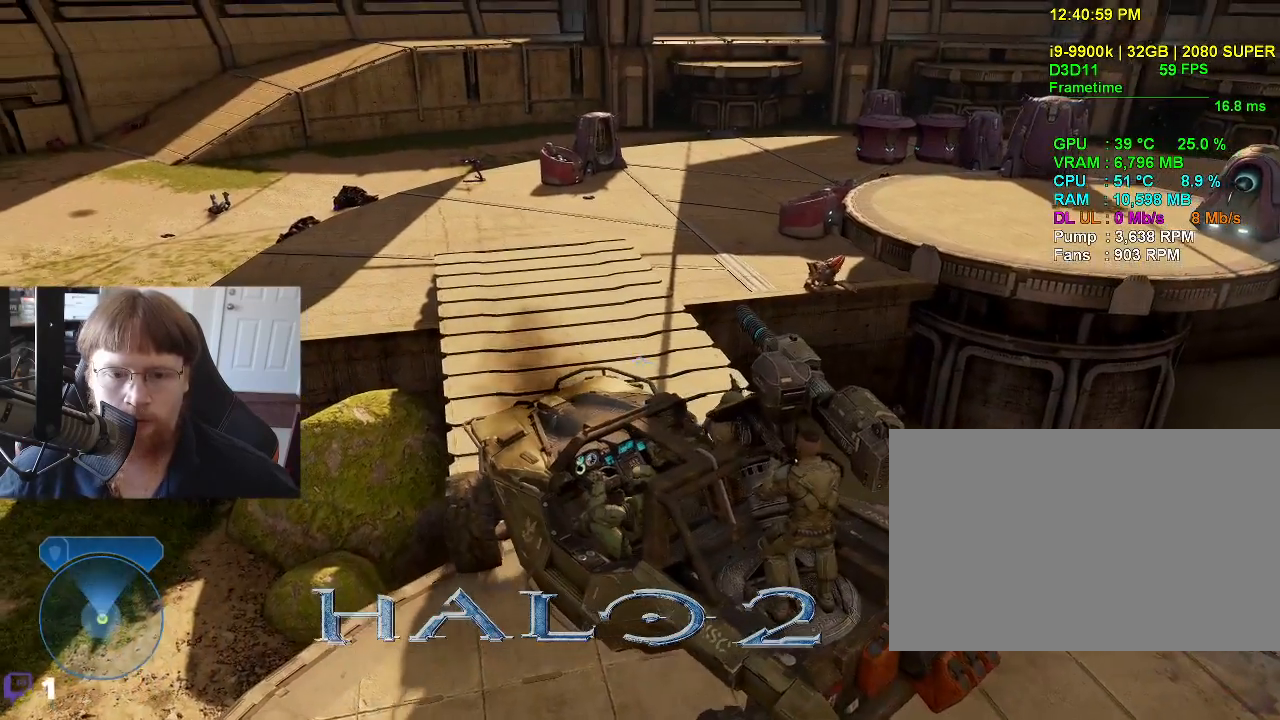
{"keys": ["w"], "events": [[116, "w", "down"]]}
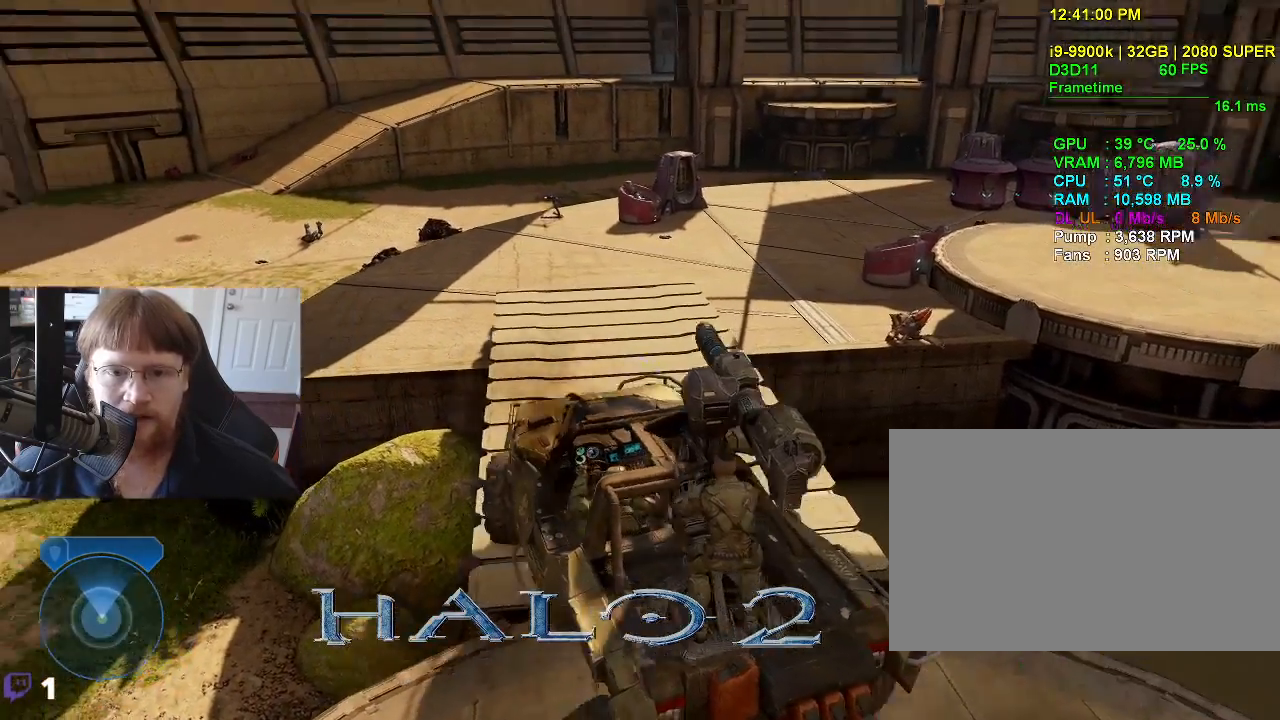
{"keys": [], "events": [[166, "w", "up"]]}
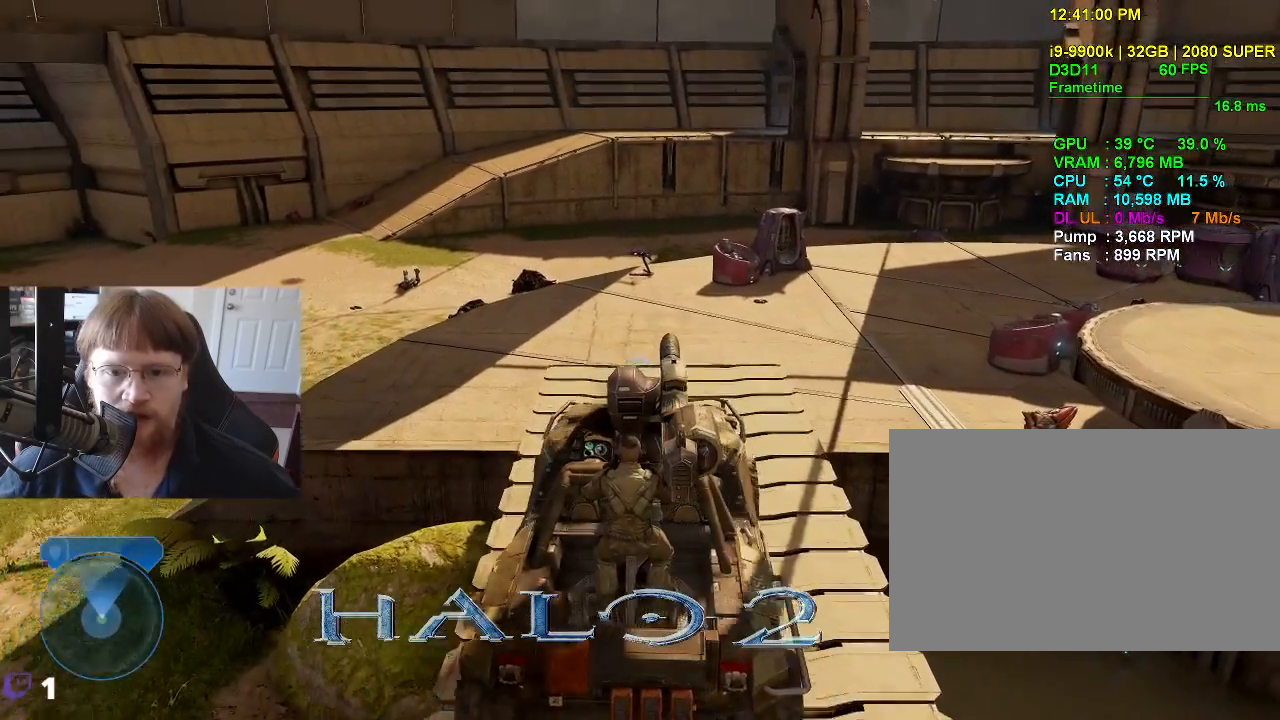
{"keys": [], "events": [[100, "w", "down"], [383, "w", "up"]]}
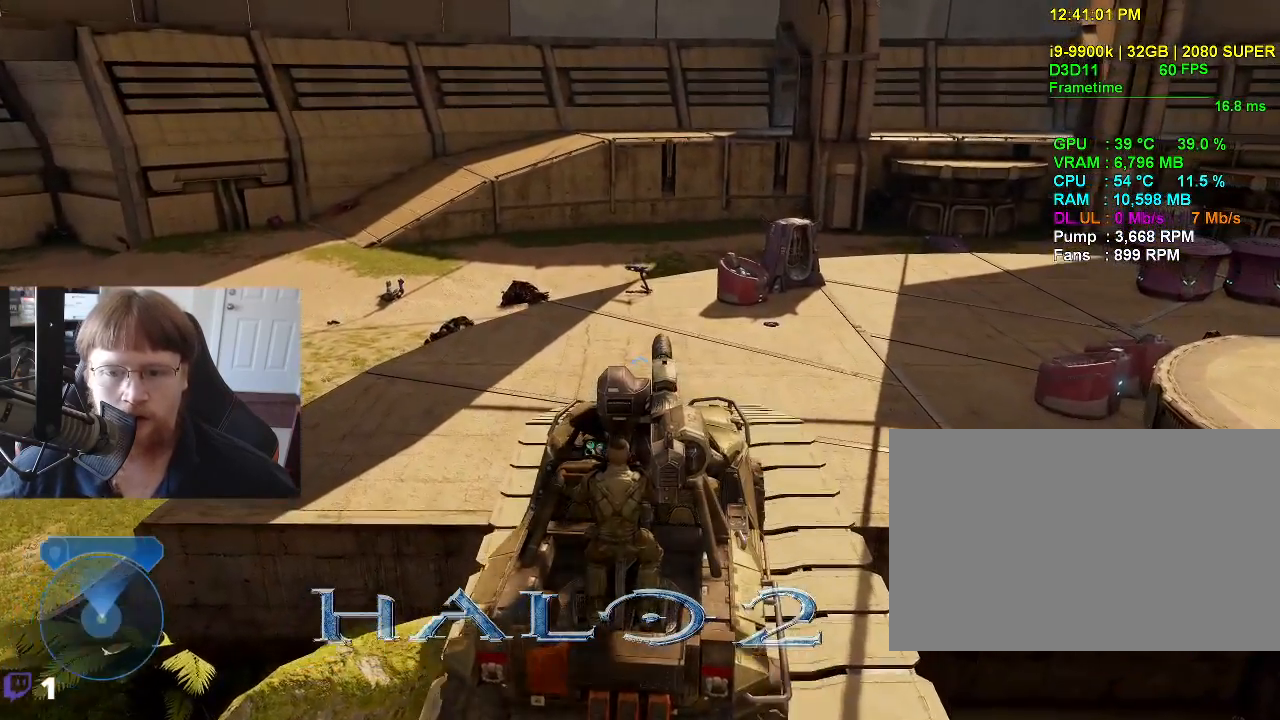
{"keys": [], "events": [[200, "w", "down"], [433, "w", "up"]]}
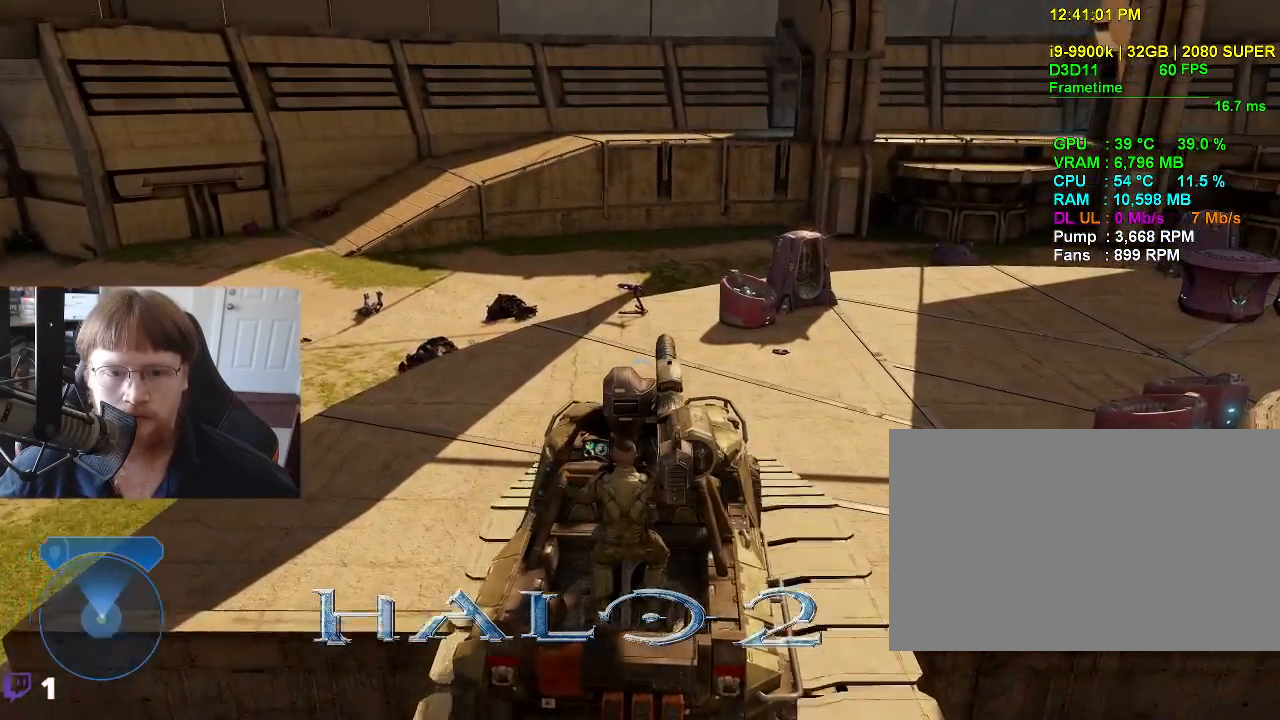
{"keys": [], "events": []}
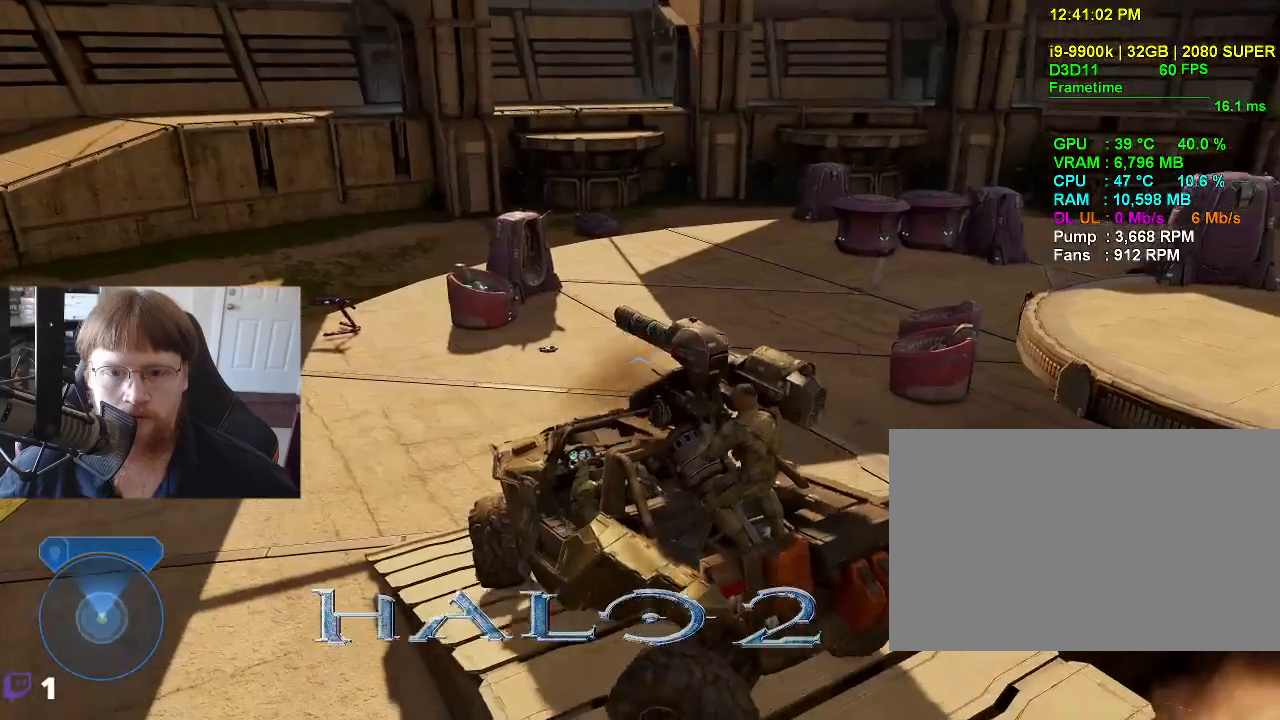
{"keys": ["w"], "events": [[100, "w", "down"]]}
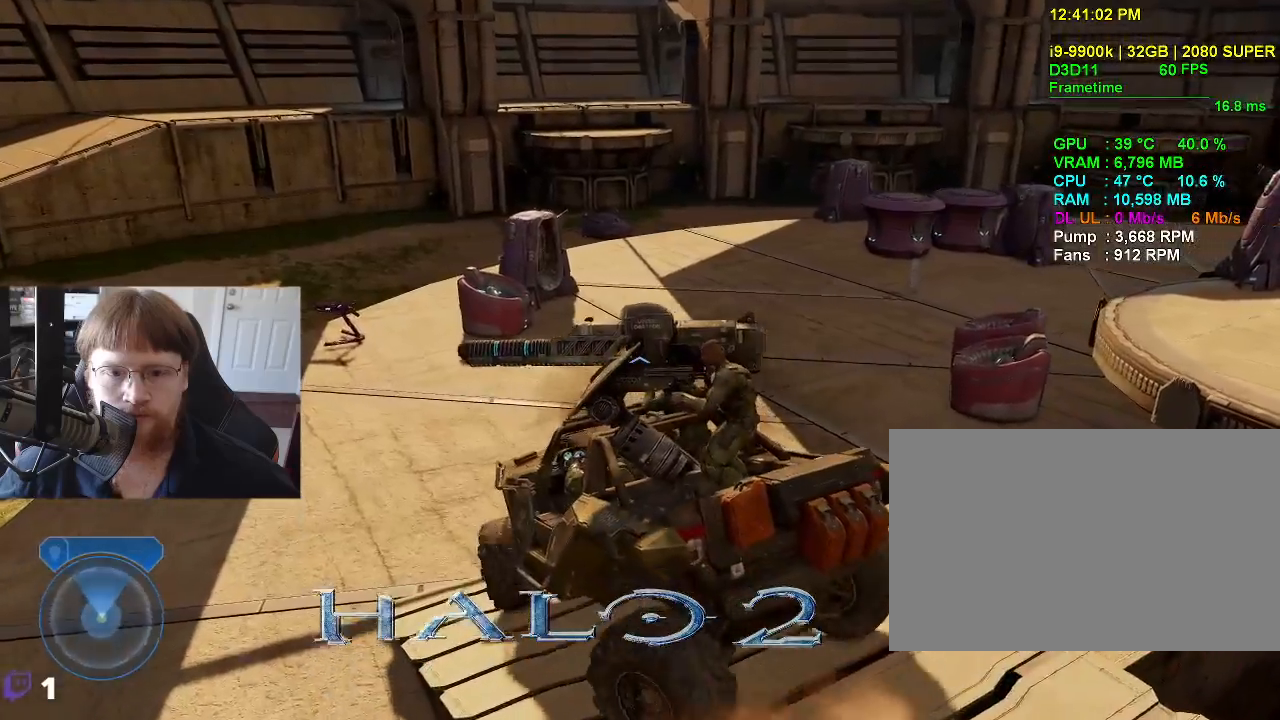
{"keys": [], "events": [[383, "w", "up"]]}
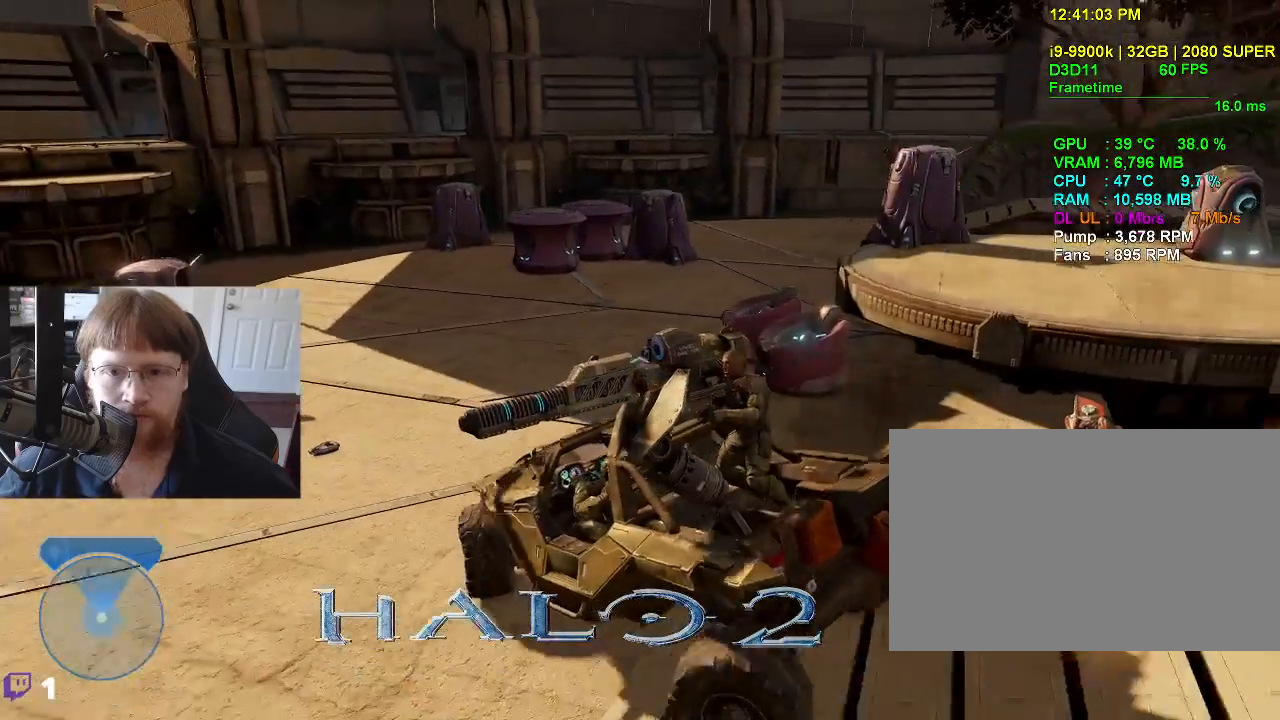
{"keys": ["w"], "events": [[316, "w", "down"]]}
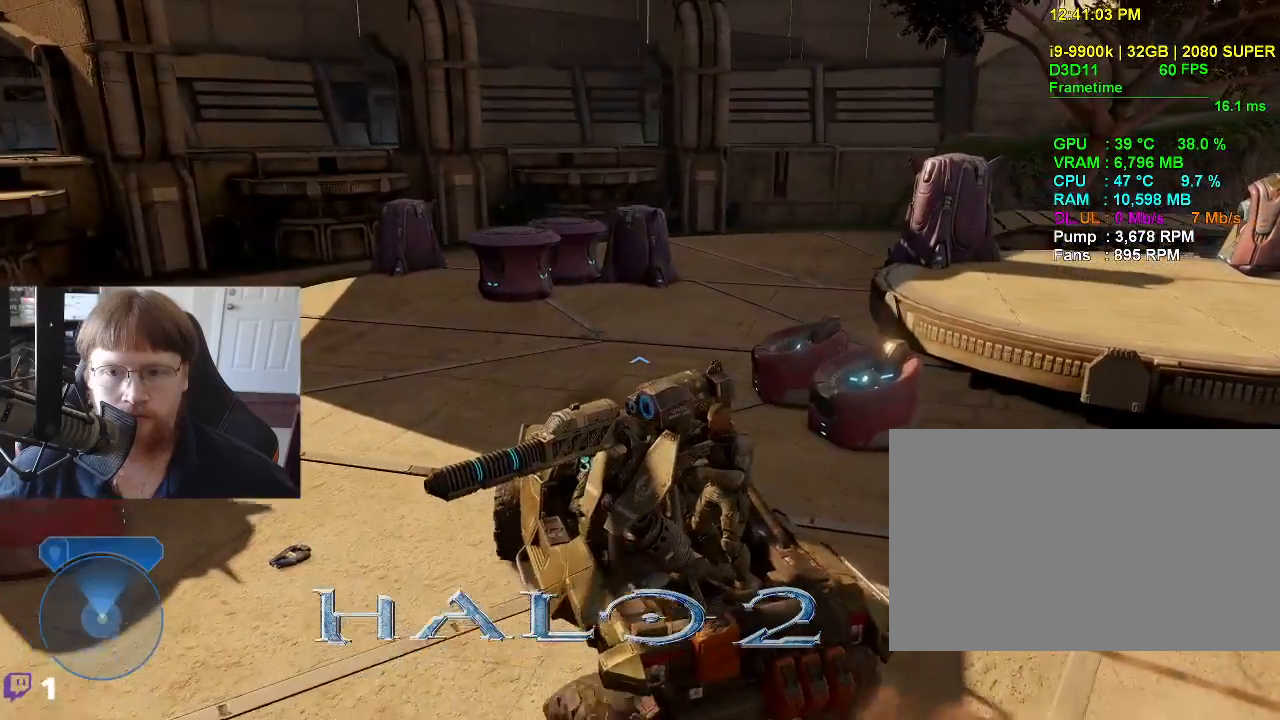
{"keys": ["w"], "events": []}
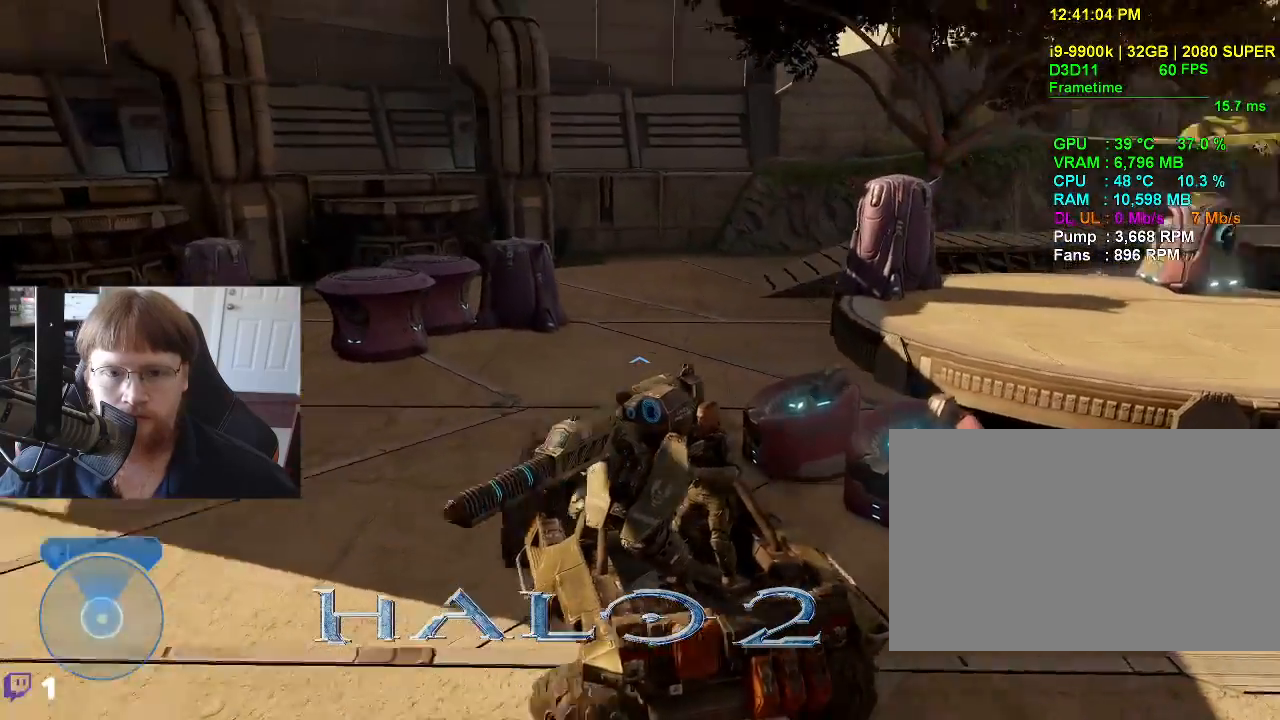
{"keys": ["w"], "events": []}
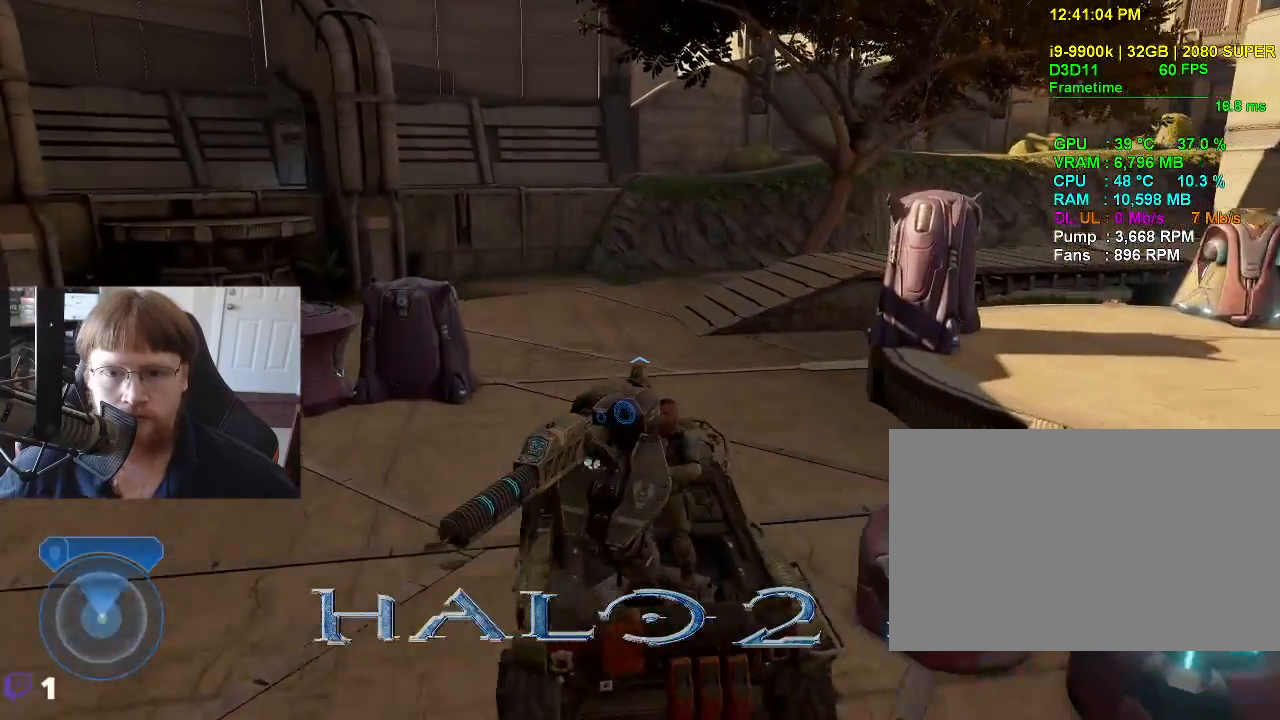
{"keys": [], "events": [[316, "w", "up"]]}
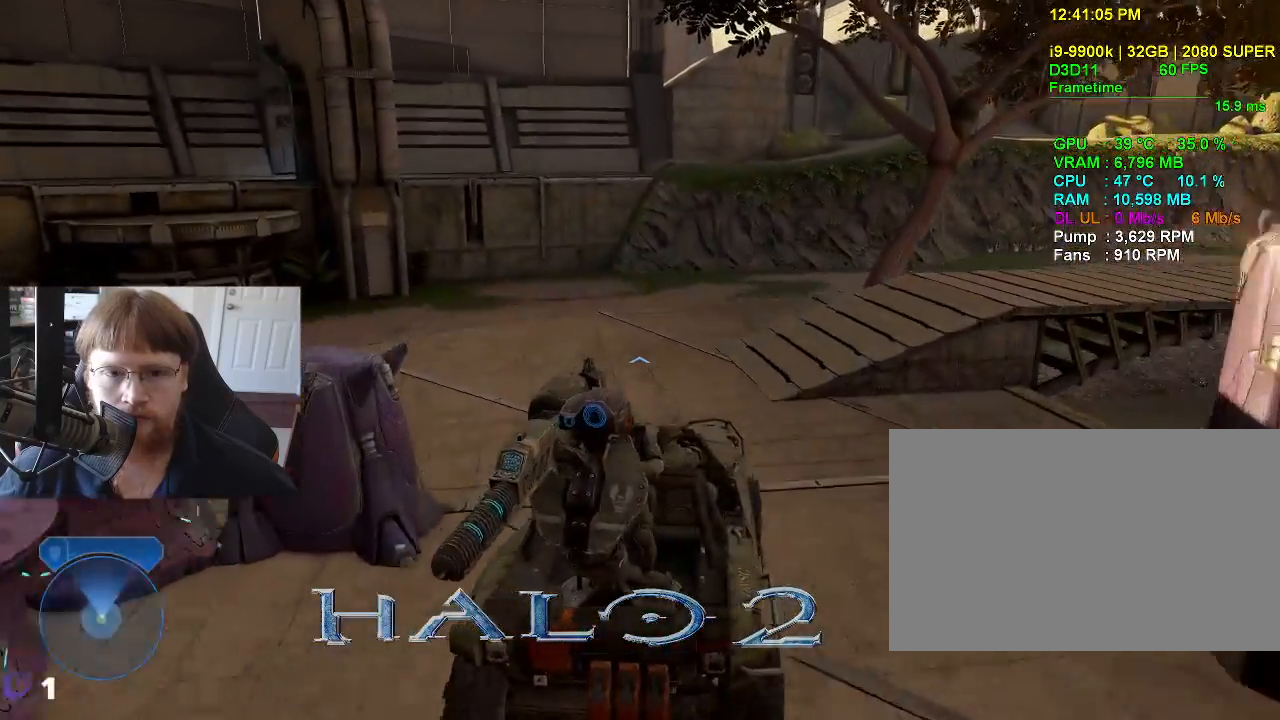
{"keys": ["w"], "events": [[466, "w", "down"]]}
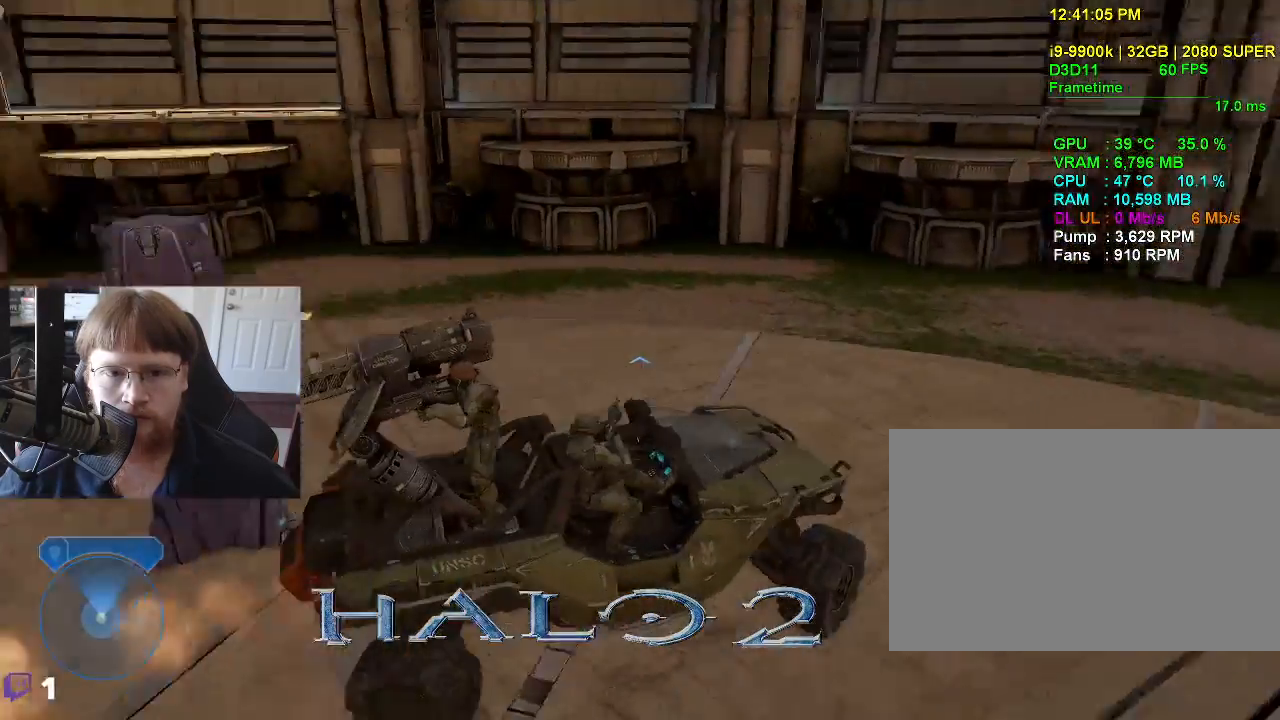
{"keys": [], "events": [[433, "w", "up"]]}
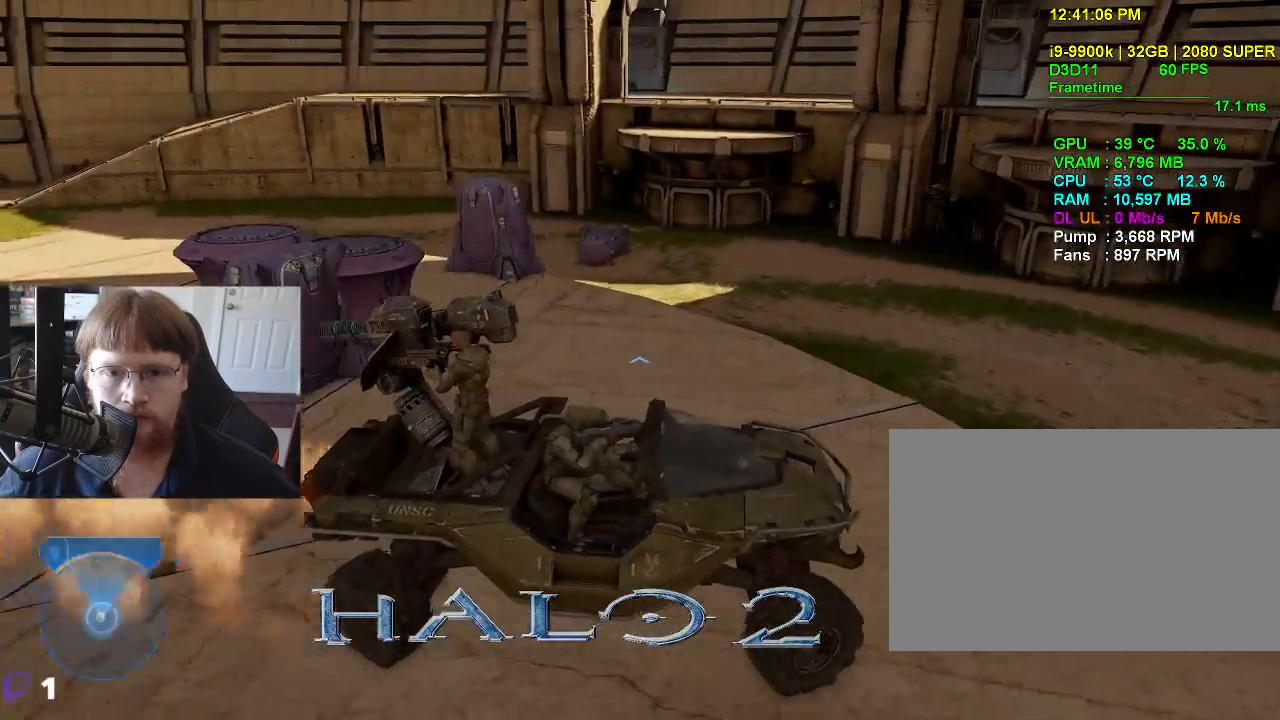
{"keys": ["w"], "events": [[316, "w", "down"]]}